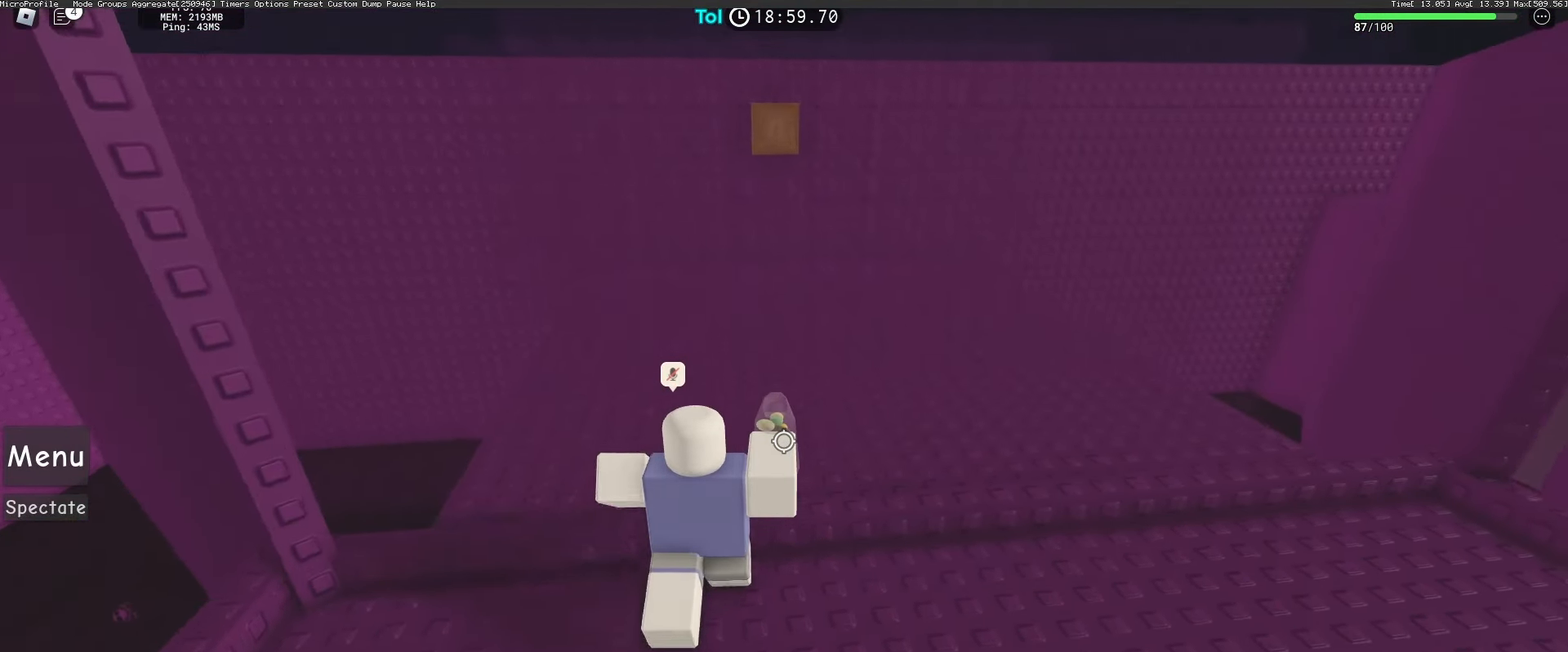
Gameplay with keyboard and mouse; each line is a JSON object with the keys and mouse buttons held at the frame after it. "events" lists presses ("down") and releases ("up") of "a", "ctrl", "d", "e", "q", "s", "shift", "space", "w", "mouse_left", "mouse_wheel", "mouse_right", "mouse_mb4" and "mouse_mb5" between this image and that frame as [ms after this image, input, new state], when the widget could be followed in between. "mouse_left", "mouse_wheel", "mouse_right", "mouse_mb4", "mouse_mb5" = the "left", "wheel", "right", "mb4", "mb5" buttons of the "mouse" list. No other keys are recorded. "wheel" means that the mouse wheel is clicked or scrolled. Mouse movement is not recorded.
{"keys": ["w"], "mouse": ["left", "right"], "events": [[17, "mouse_left", "up"], [300, "mouse_left", "down"], [367, "mouse_left", "up"], [467, "mouse_left", "down"]]}
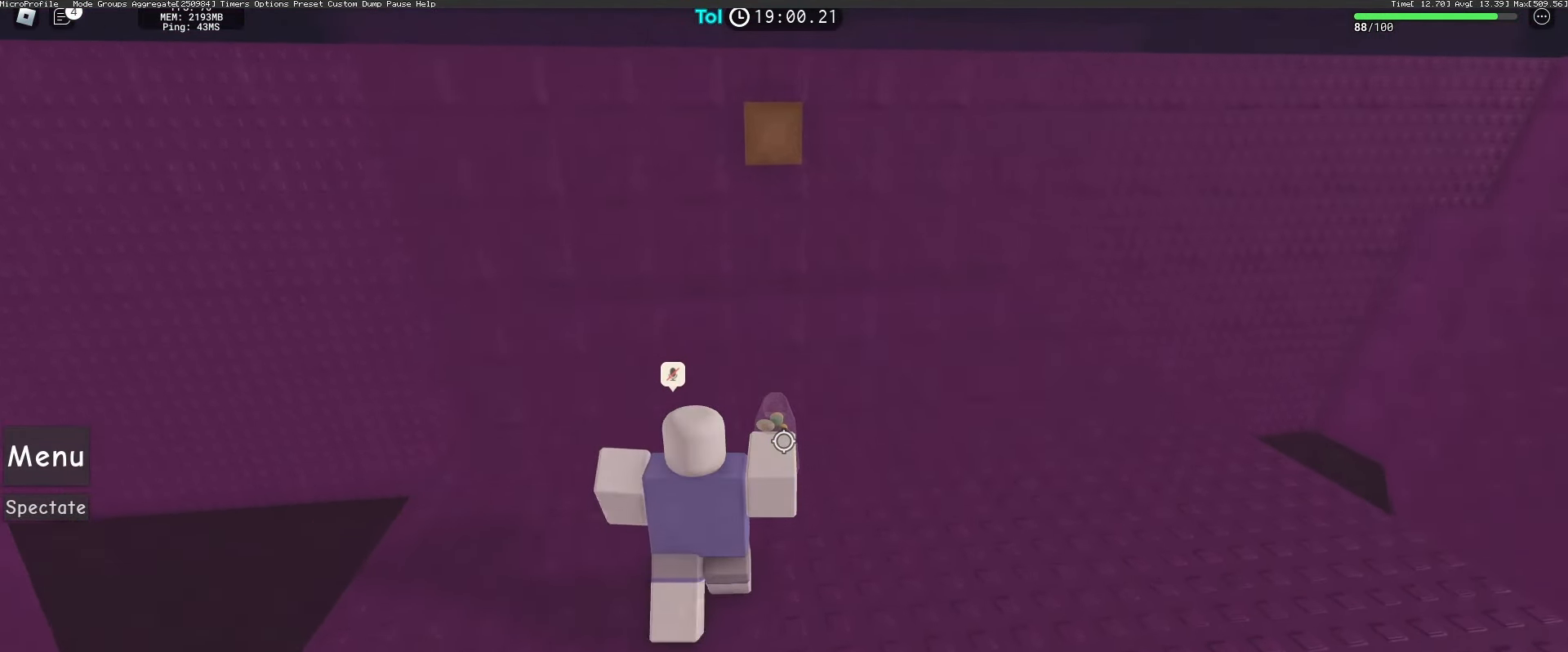
{"keys": ["a", "shift"], "mouse": ["left", "right"], "events": [[50, "mouse_left", "up"], [117, "shift", "down"], [167, "mouse_left", "down"], [250, "mouse_left", "up"], [267, "shift", "up"], [383, "a", "down"], [450, "mouse_left", "down"], [483, "w", "up"], [500, "shift", "down"]]}
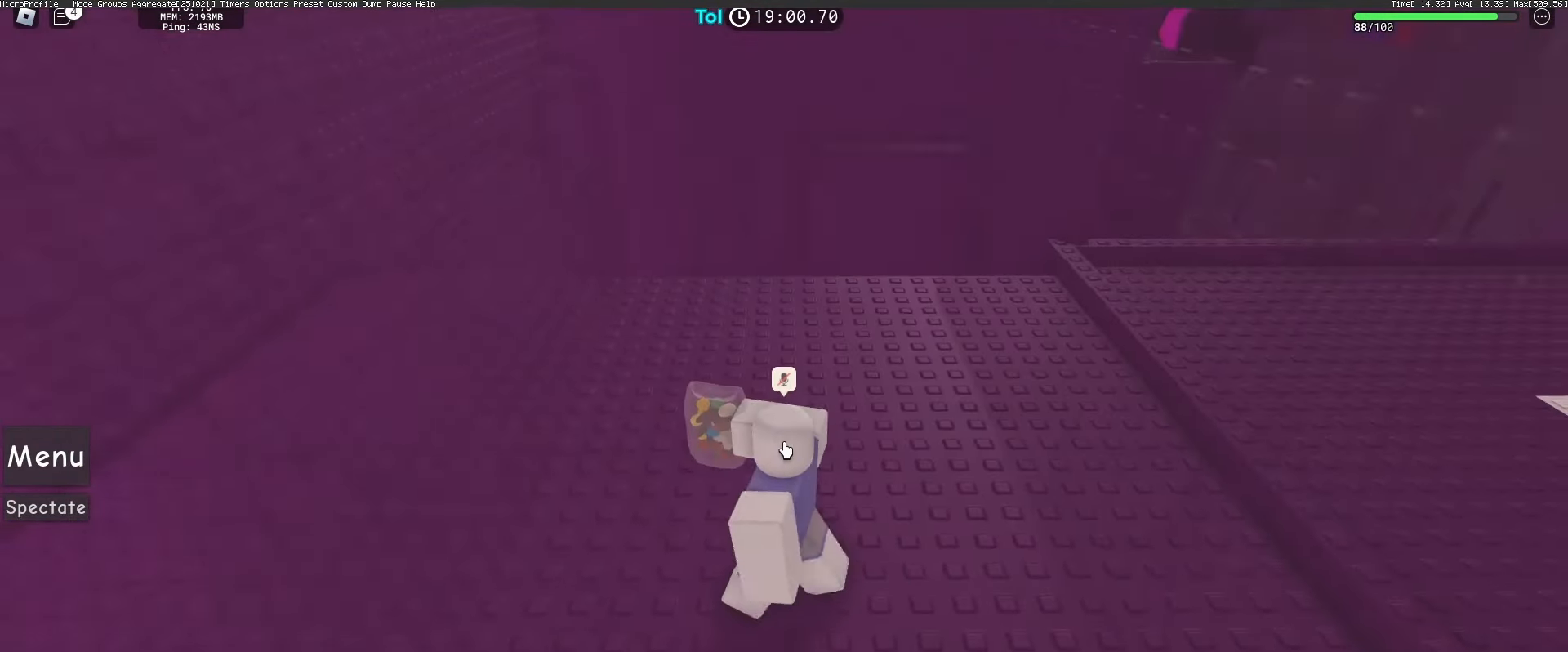
{"keys": ["a"], "mouse": ["left", "right"], "events": [[50, "mouse_left", "up"], [133, "mouse_left", "down"], [200, "mouse_left", "up"], [217, "shift", "up"], [500, "mouse_left", "down"]]}
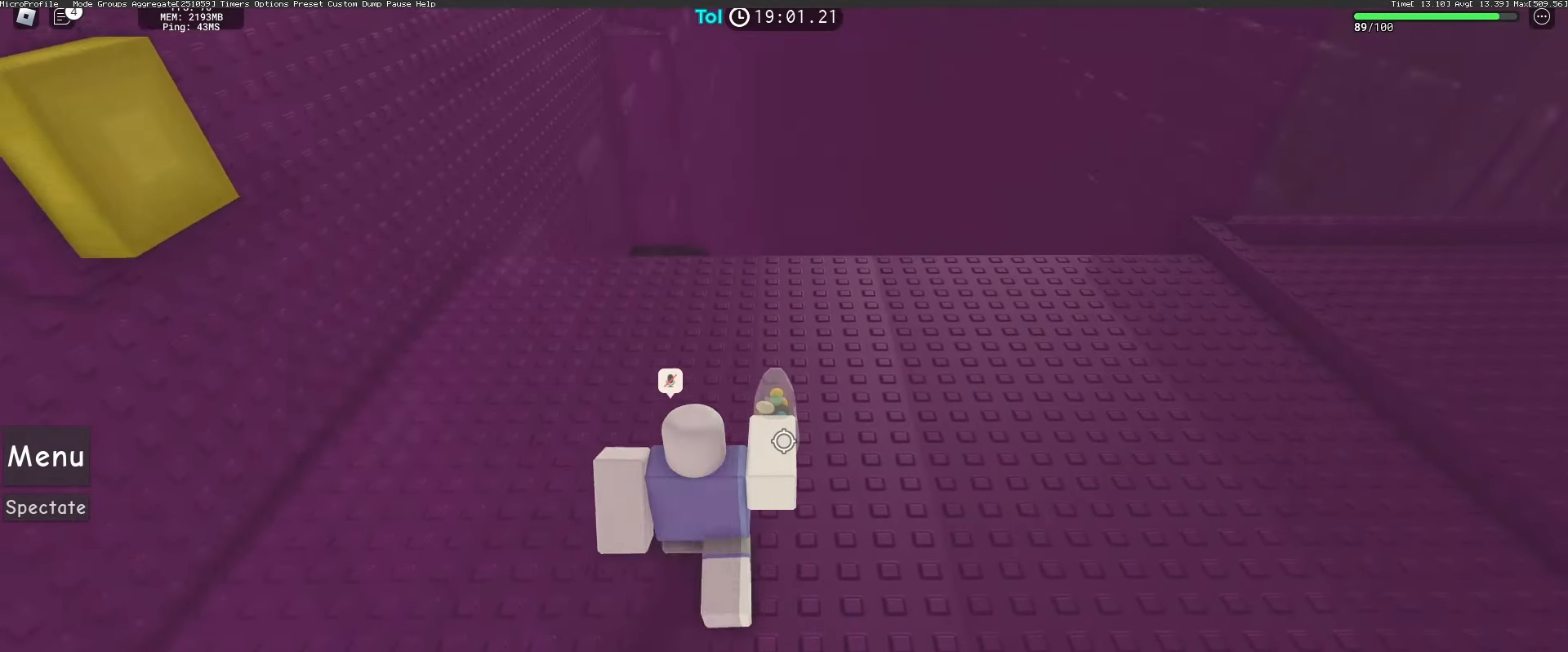
{"keys": ["a"], "mouse": ["right"], "events": [[83, "mouse_left", "up"], [167, "mouse_left", "down"], [250, "mouse_left", "up"], [333, "mouse_left", "down"], [433, "mouse_left", "up"]]}
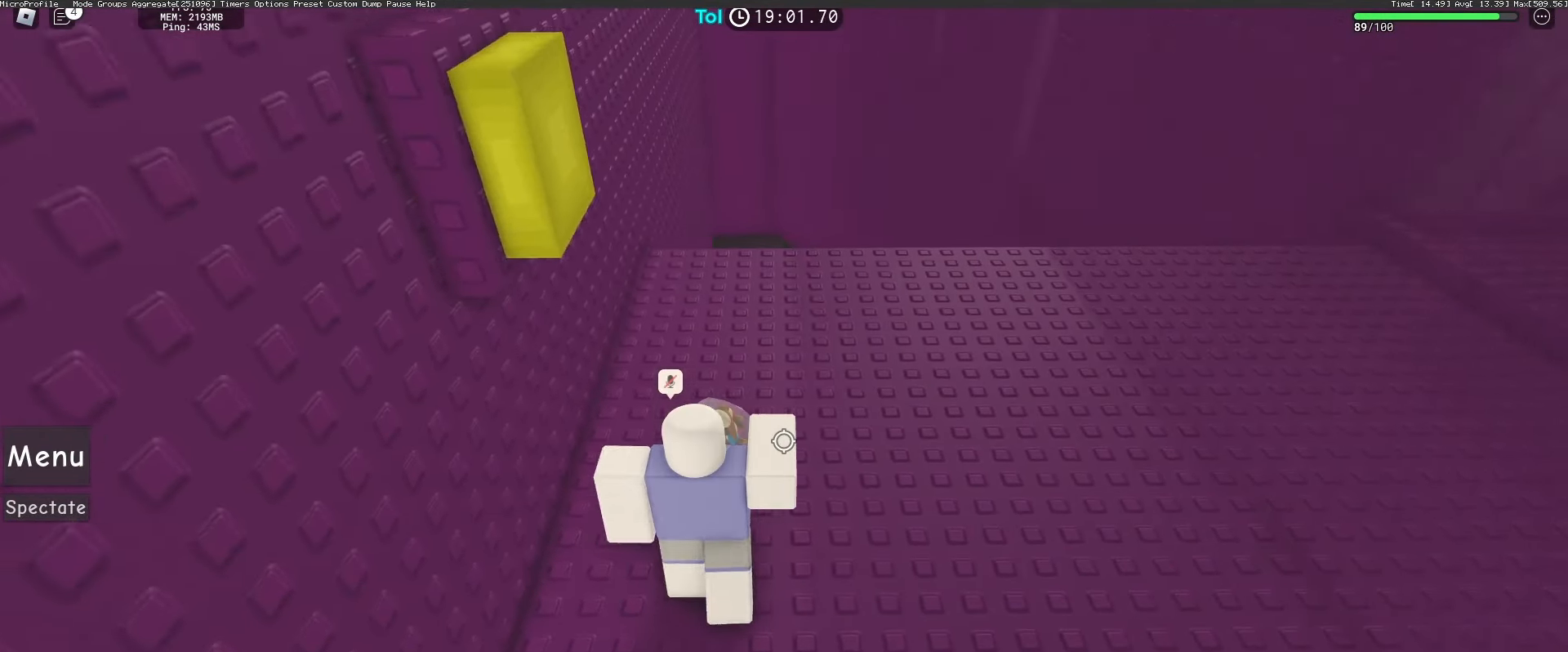
{"keys": [], "mouse": ["right"], "events": [[33, "mouse_left", "down"], [117, "a", "up"], [117, "mouse_left", "up"]]}
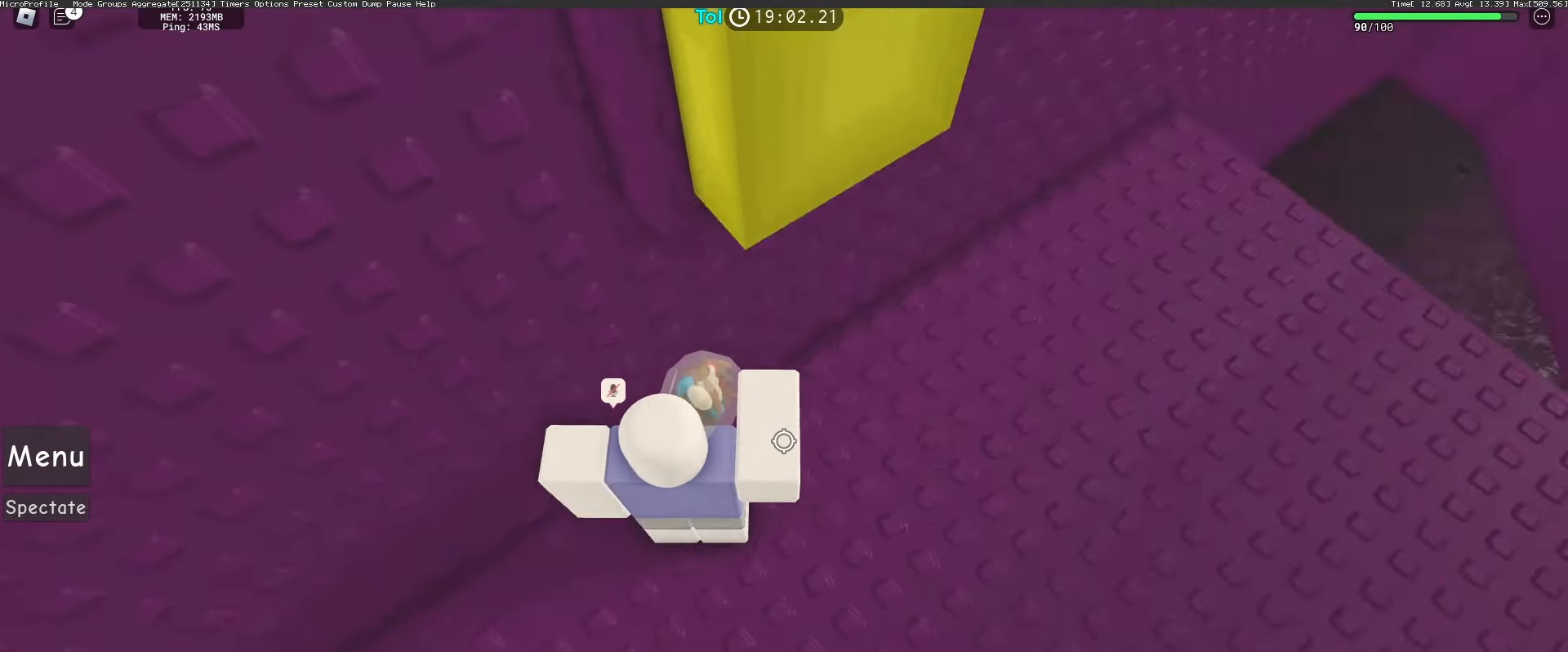
{"keys": [], "mouse": ["right"], "events": []}
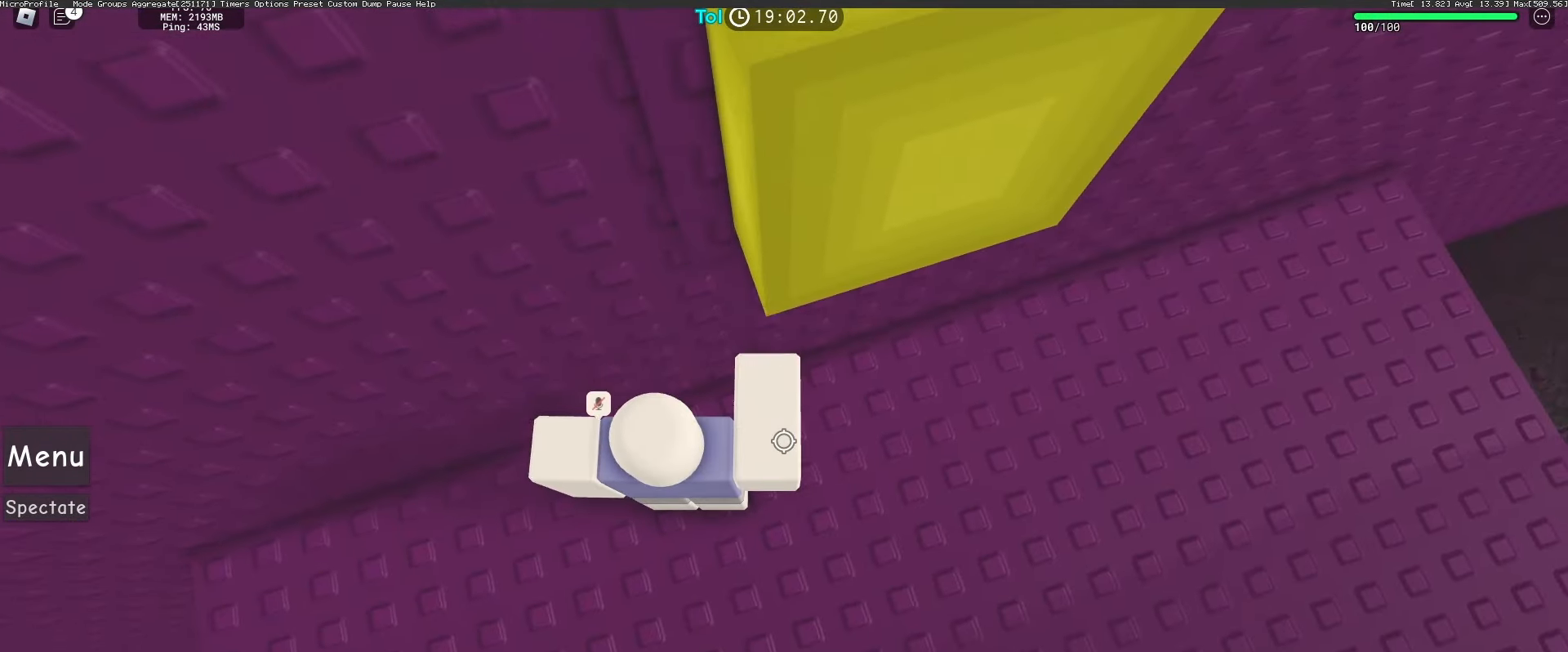
{"keys": [], "mouse": ["left", "right"], "events": [[50, "d", "down"], [167, "d", "up"], [317, "mouse_left", "down"], [350, "space", "down"], [417, "space", "up"]]}
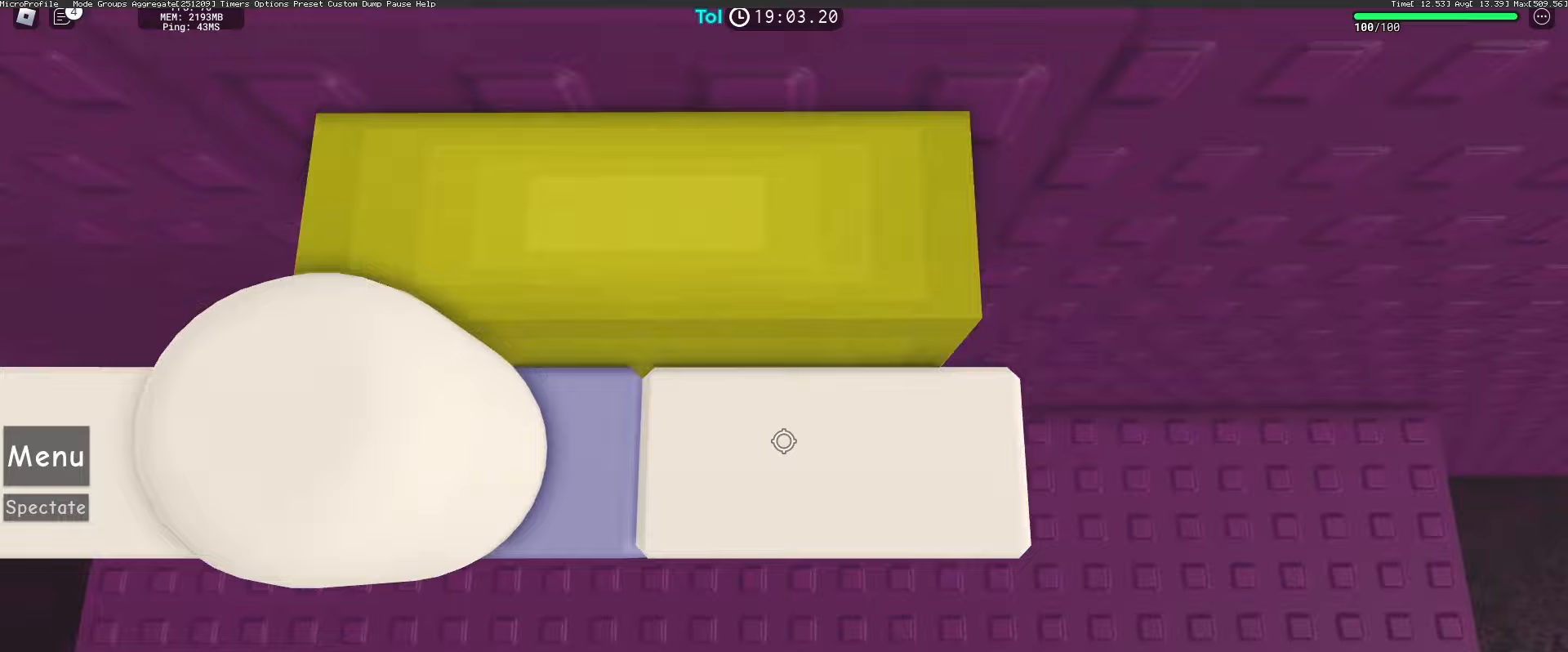
{"keys": ["d"], "mouse": ["left", "right"], "events": [[100, "d", "down"]]}
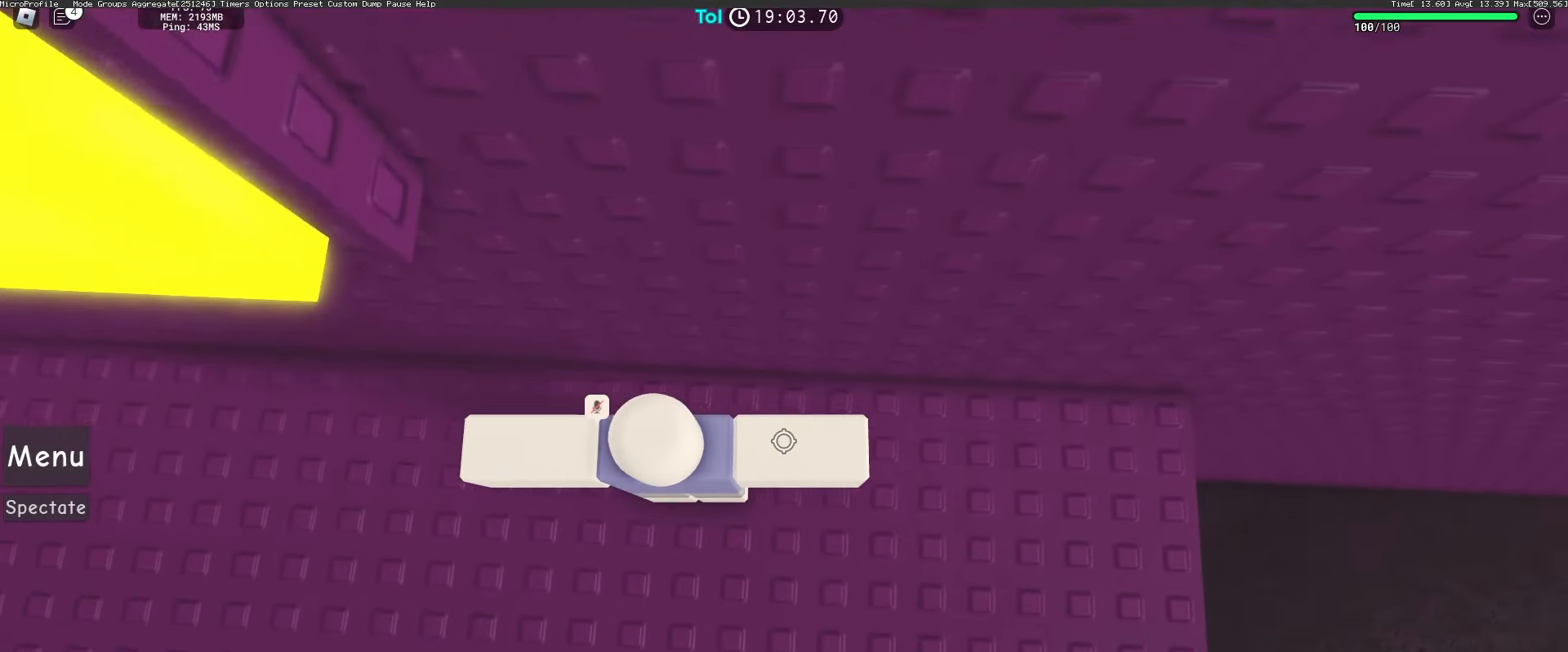
{"keys": [], "mouse": ["left", "right"], "events": [[450, "d", "up"]]}
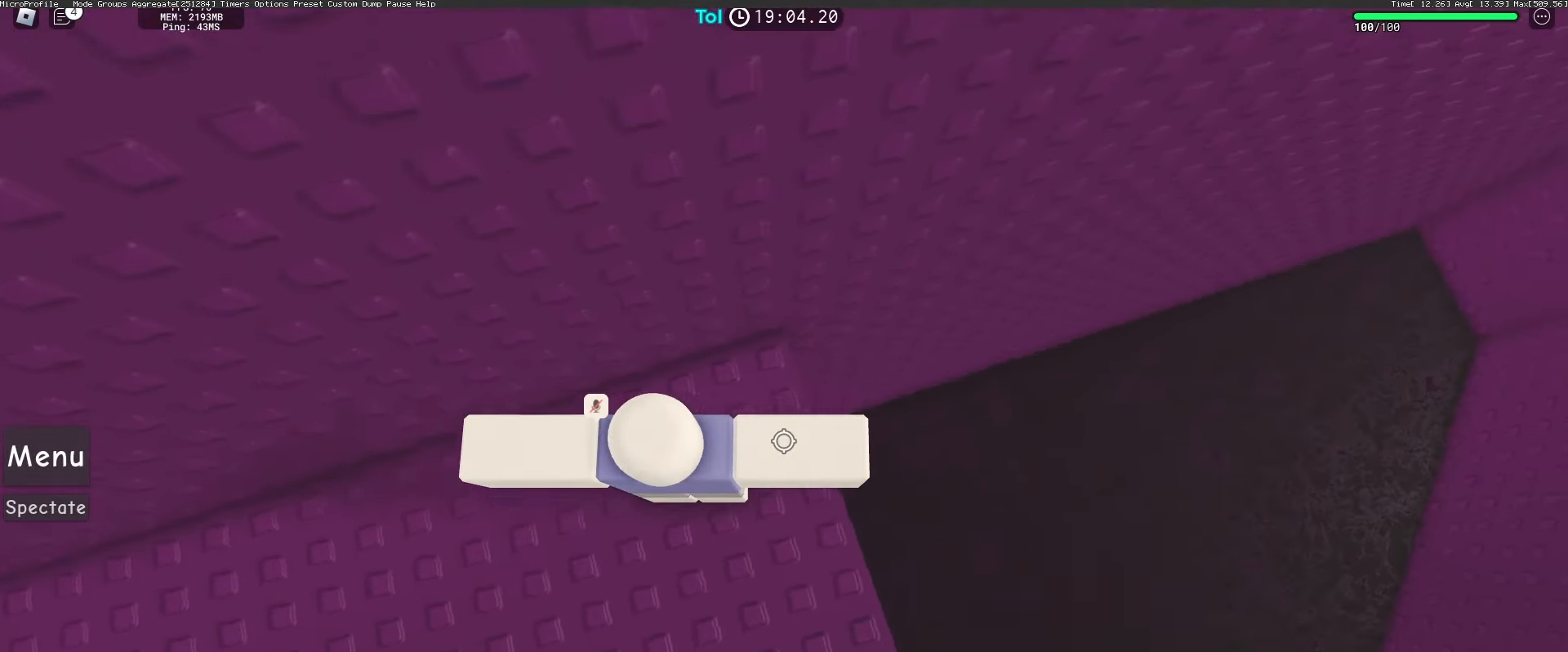
{"keys": [], "mouse": ["left", "right"], "events": [[67, "d", "down"], [133, "d", "up"], [300, "d", "down"], [350, "d", "up"]]}
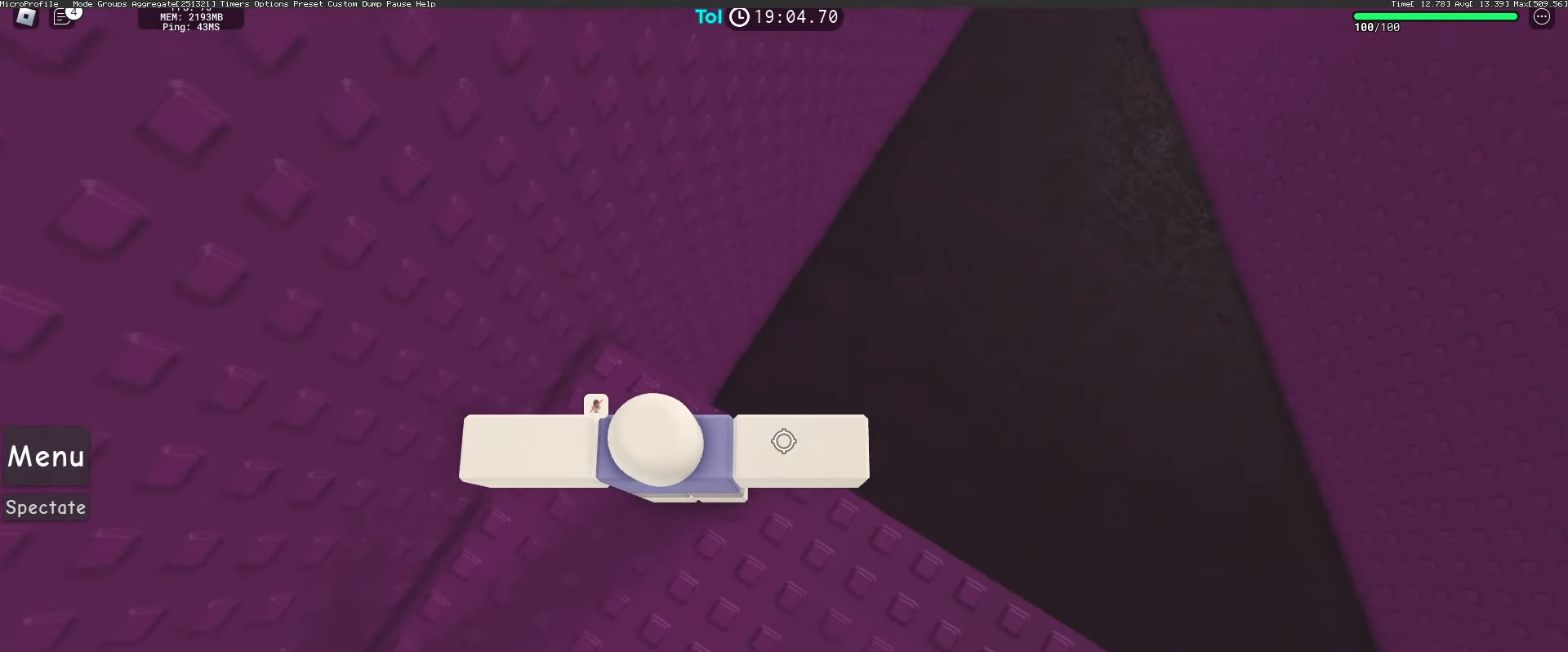
{"keys": ["d"], "mouse": ["left", "right"], "events": [[17, "d", "down"], [100, "d", "up"], [300, "d", "down"]]}
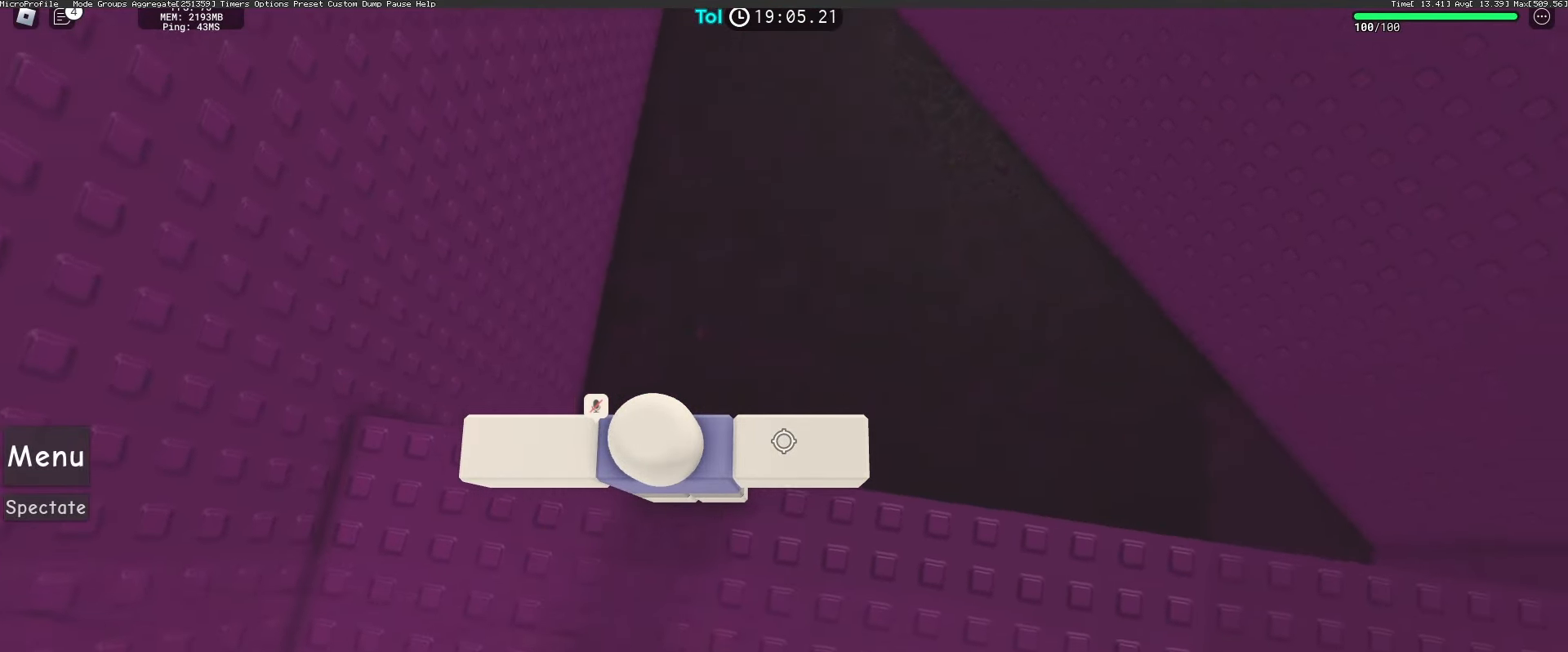
{"keys": [], "mouse": ["left", "right"], "events": [[50, "d", "up"], [200, "d", "down"], [300, "d", "up"], [383, "d", "down"], [483, "d", "up"]]}
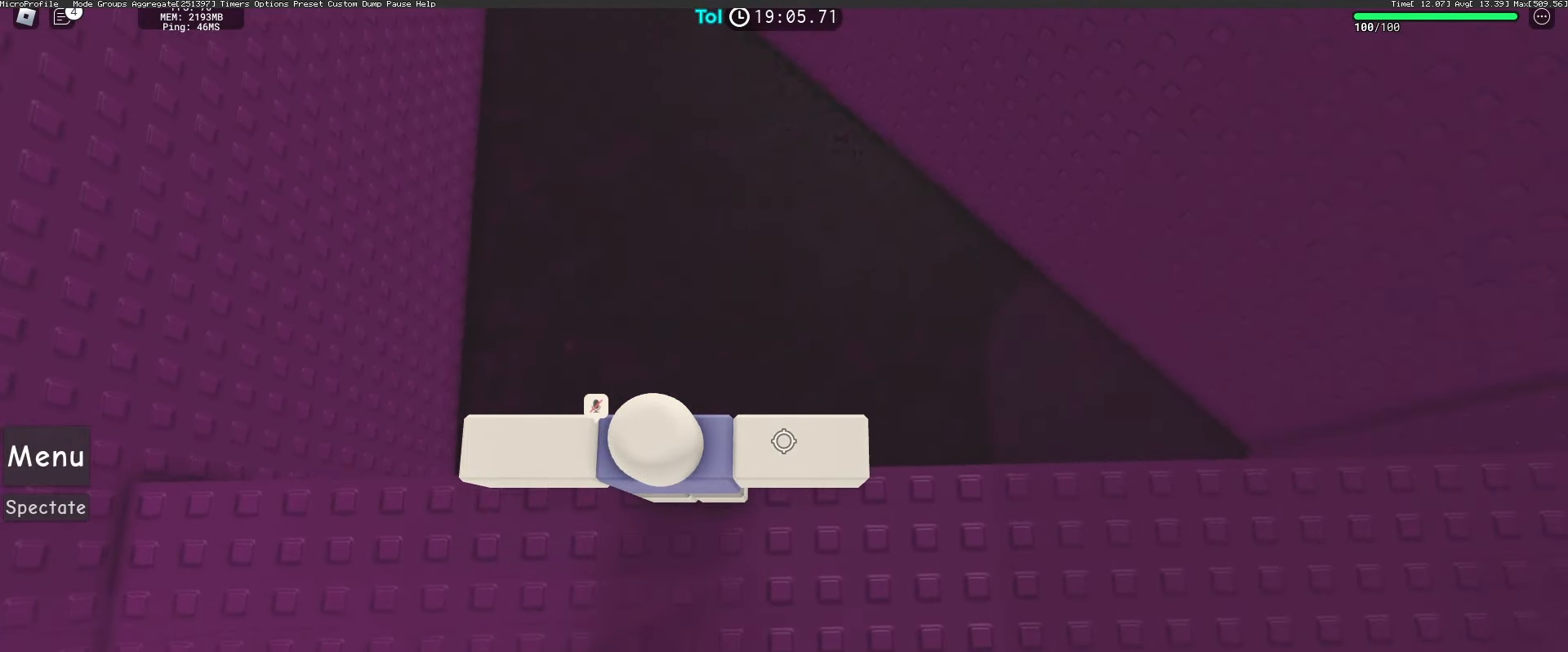
{"keys": ["d"], "mouse": ["right"], "events": [[83, "d", "down"], [167, "d", "up"], [233, "mouse_left", "up"], [467, "d", "down"]]}
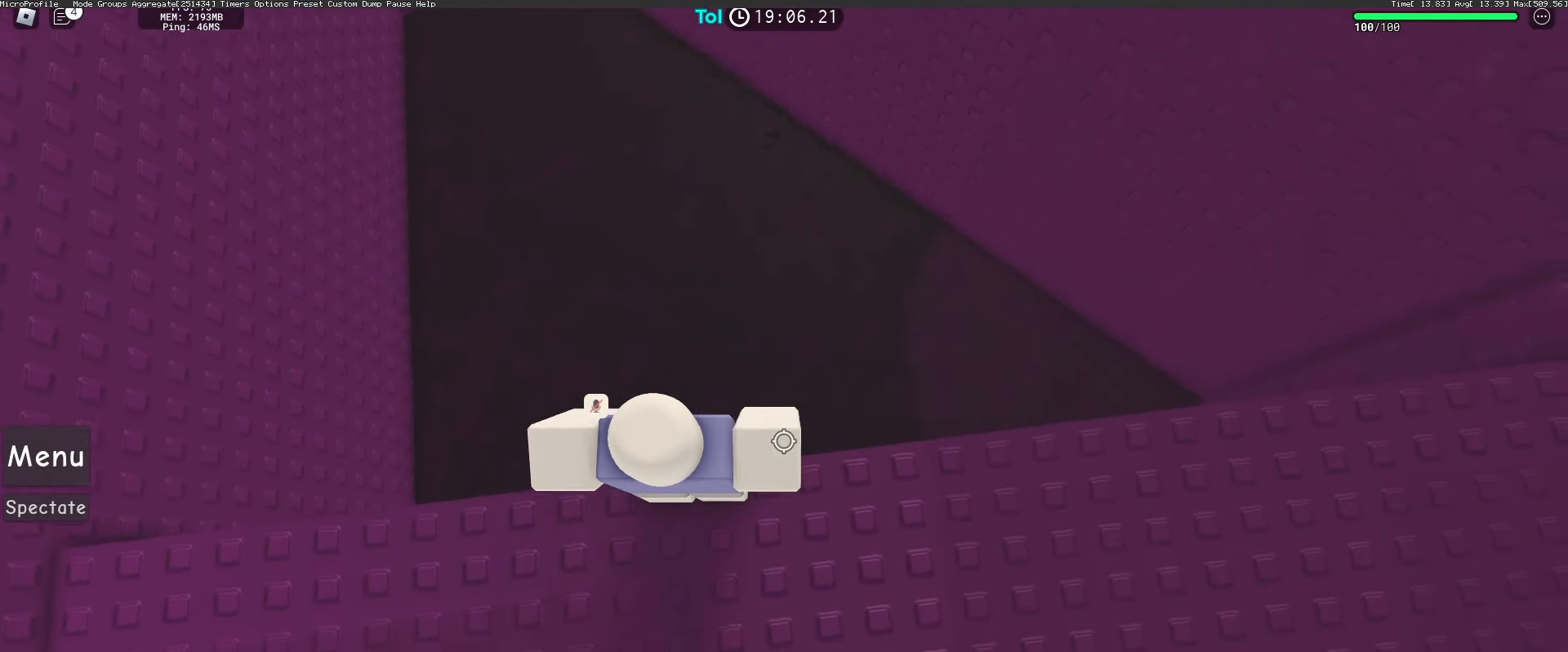
{"keys": ["d"], "mouse": ["right"], "events": [[33, "d", "up"], [250, "d", "down"], [300, "d", "up"], [500, "d", "down"]]}
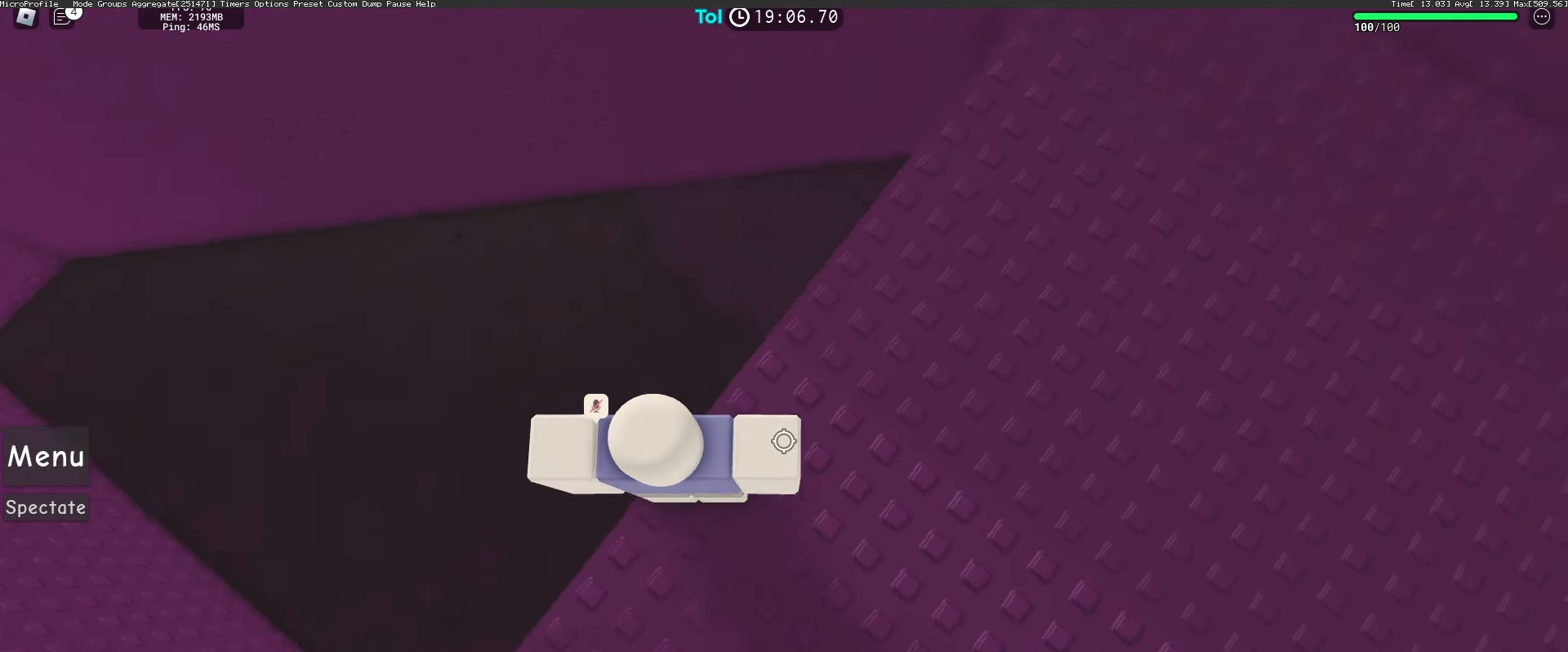
{"keys": ["d"], "mouse": ["left", "right"], "events": [[50, "d", "up"], [217, "mouse_left", "down"], [350, "d", "down"]]}
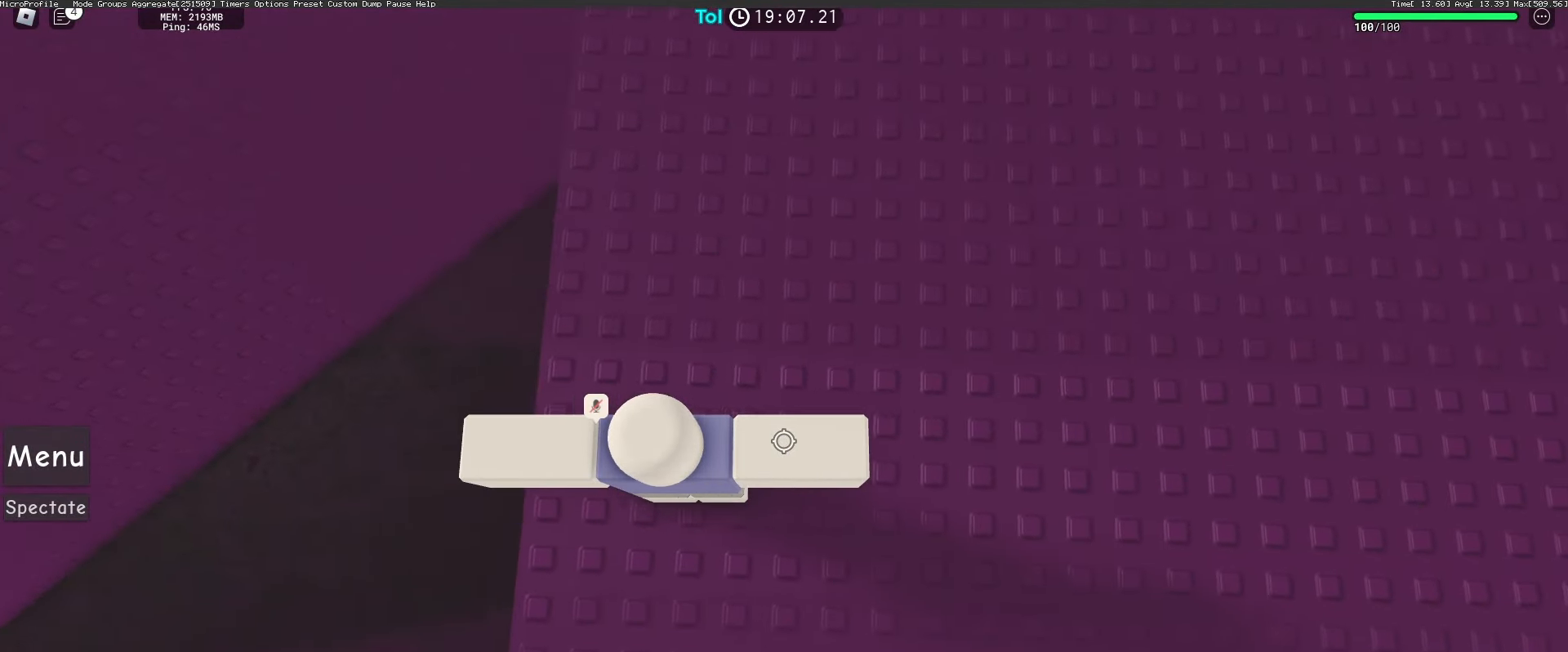
{"keys": ["d"], "mouse": ["left", "right"], "events": []}
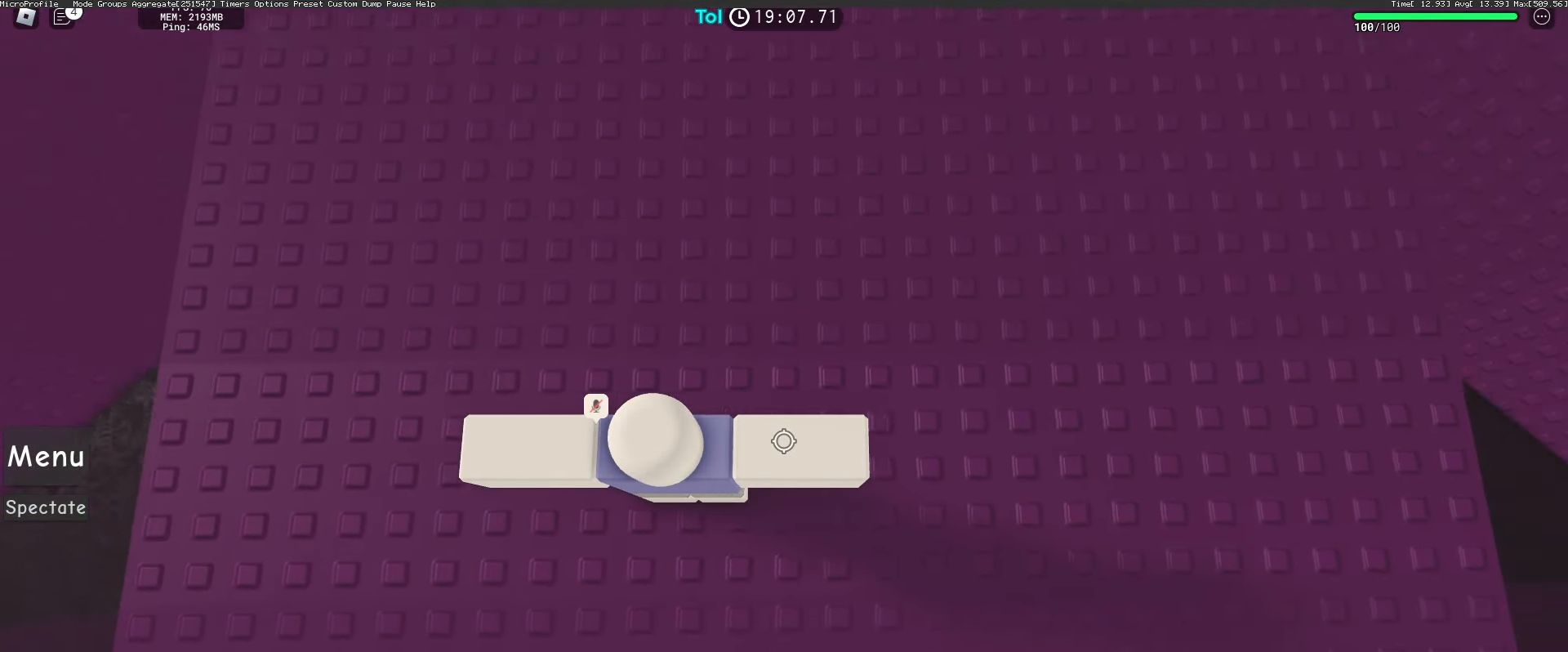
{"keys": ["d"], "mouse": ["left", "right"], "events": []}
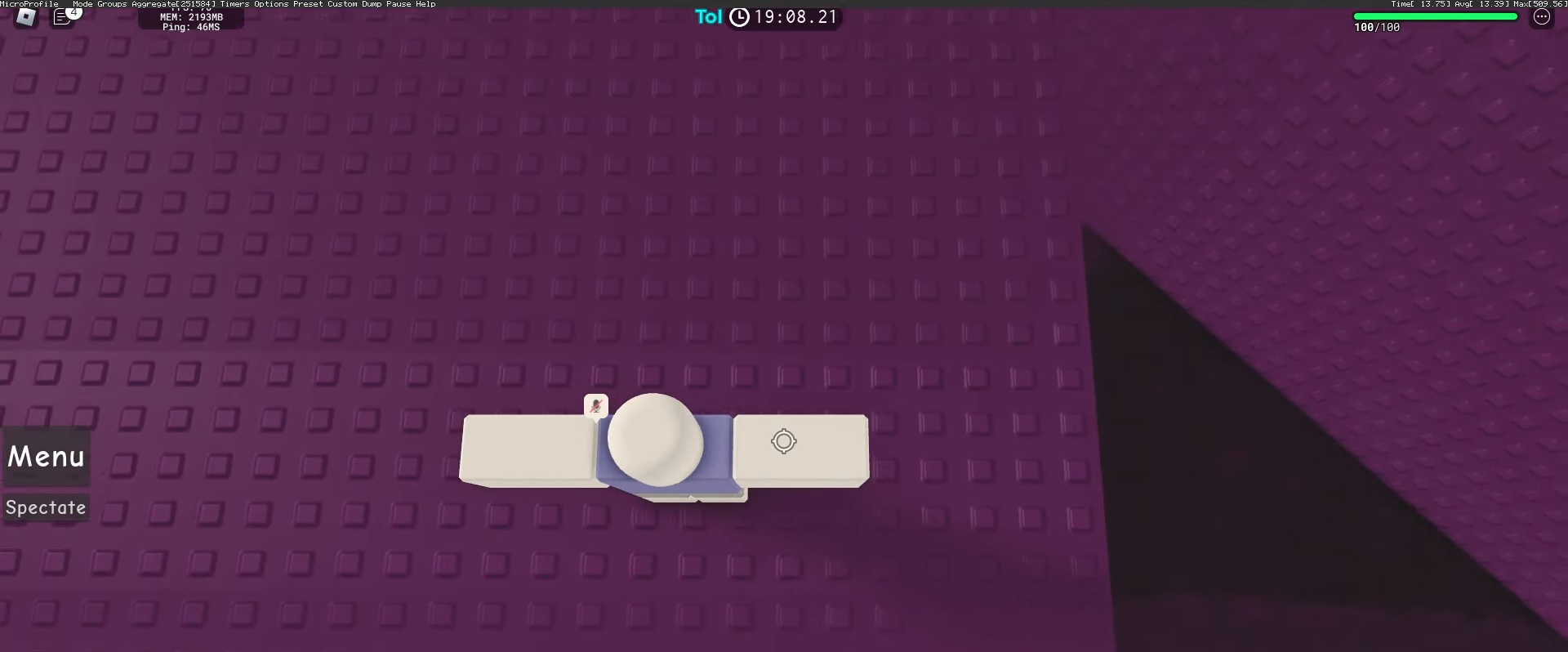
{"keys": ["d"], "mouse": ["right"], "events": [[283, "mouse_left", "up"], [367, "d", "up"], [500, "d", "down"]]}
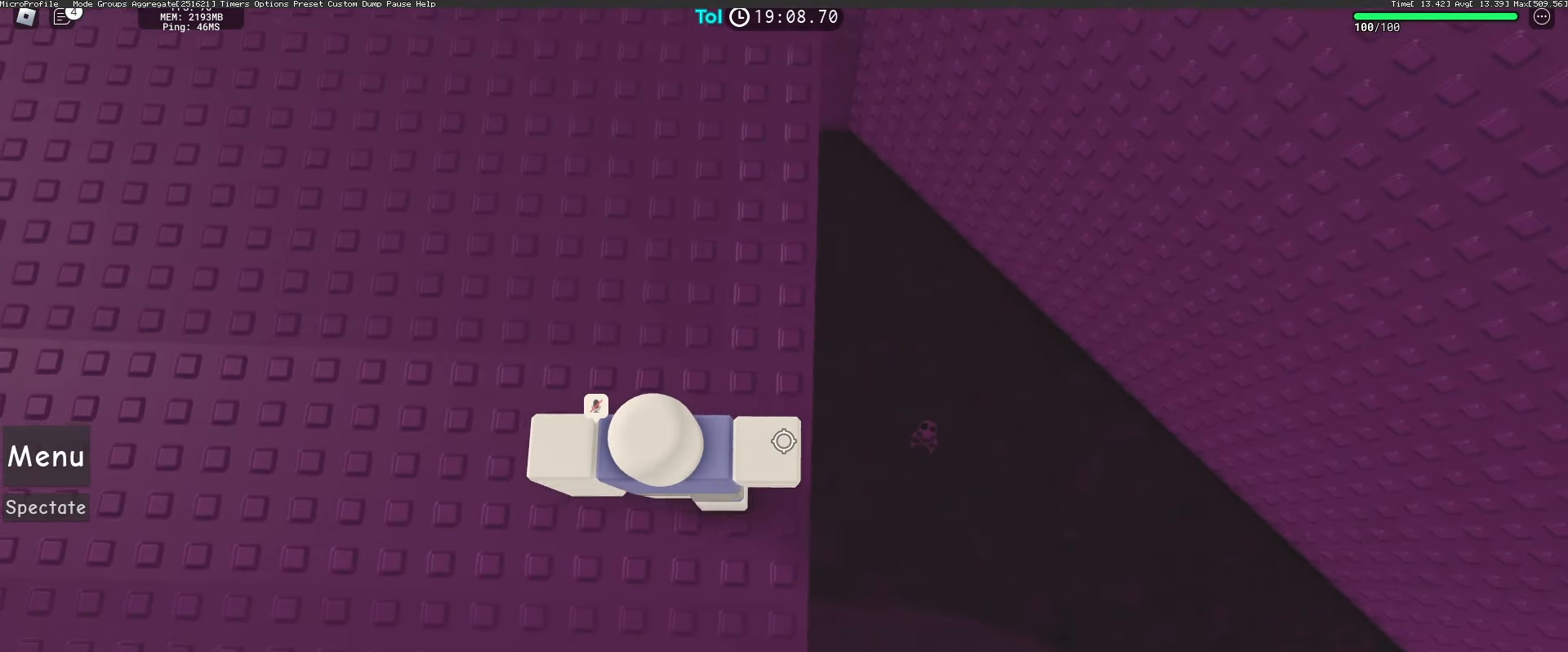
{"keys": [], "mouse": ["right"], "events": [[50, "d", "up"], [383, "d", "down"], [433, "d", "up"]]}
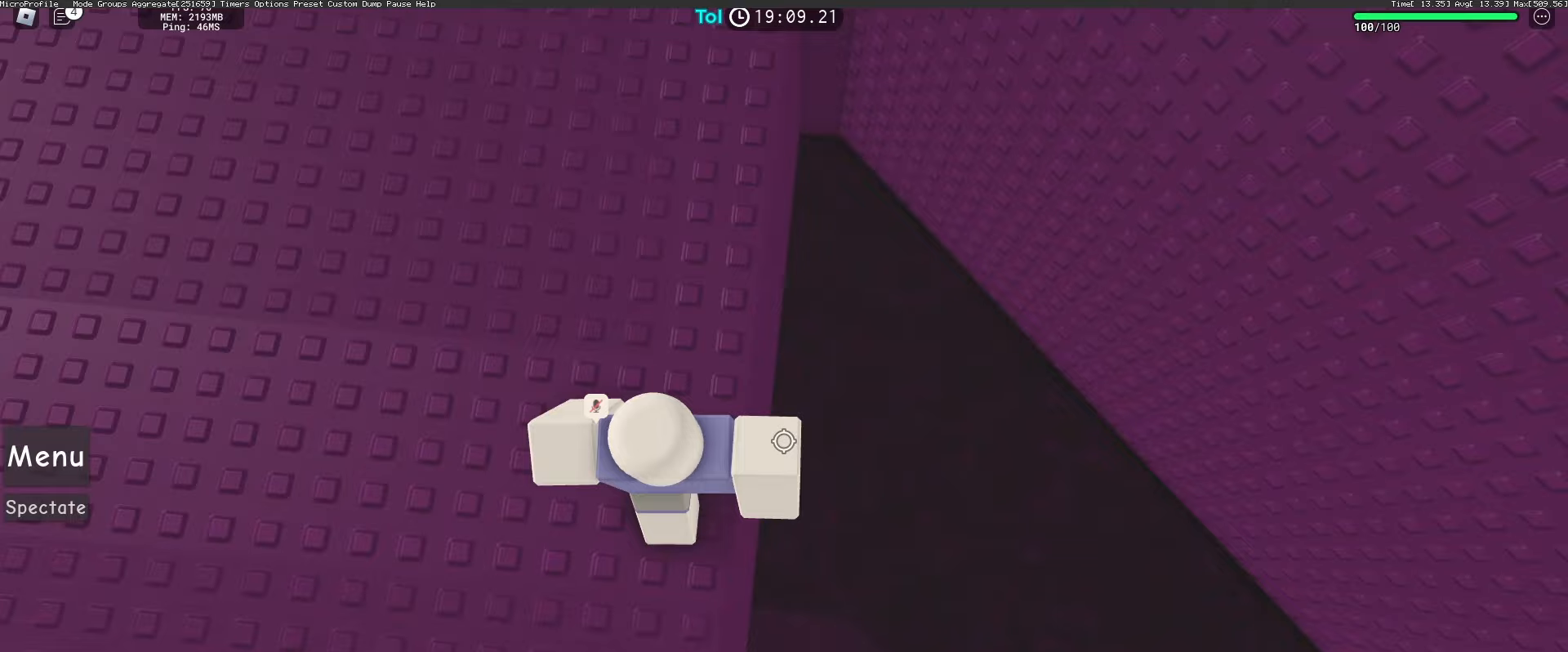
{"keys": [], "mouse": ["right"], "events": [[250, "d", "down"], [250, "w", "down"], [300, "d", "up"], [300, "w", "up"]]}
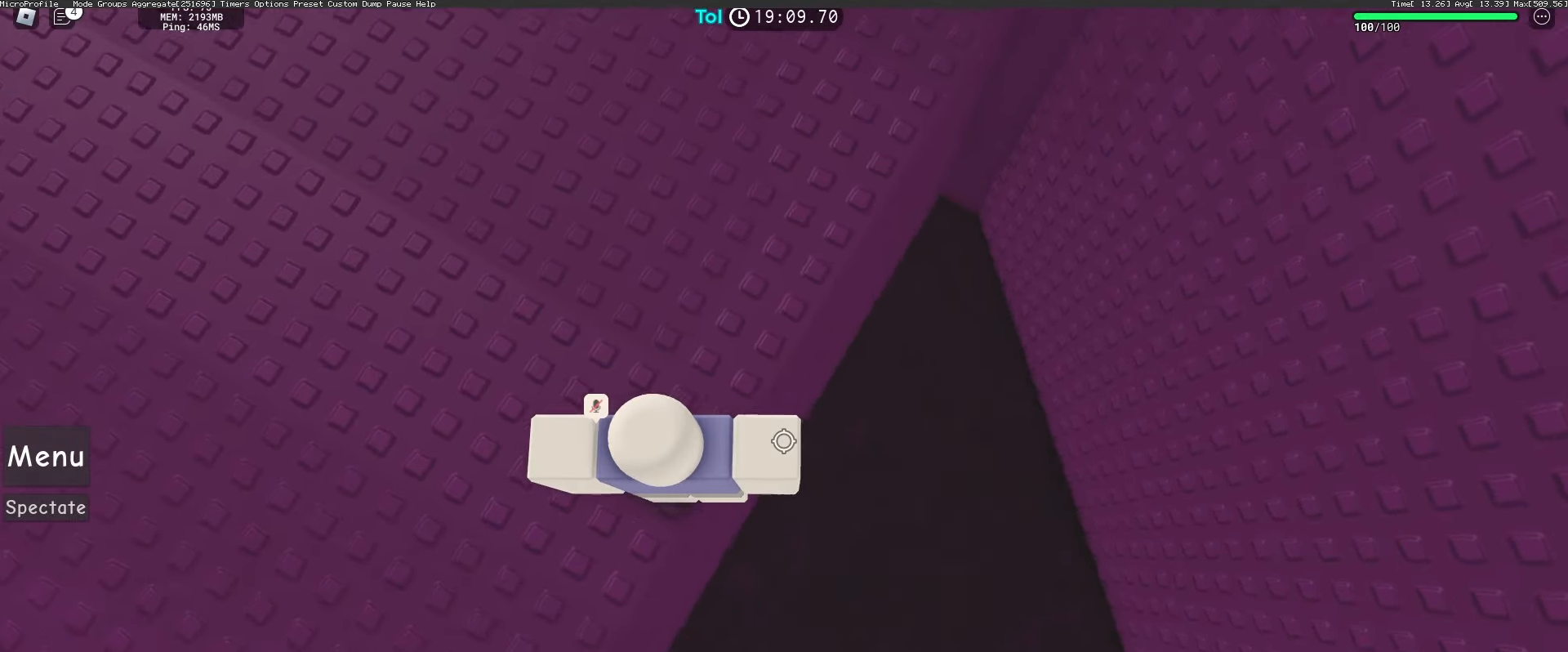
{"keys": [], "mouse": ["right"], "events": [[317, "w", "down"], [333, "d", "down"], [383, "d", "up"], [383, "w", "up"]]}
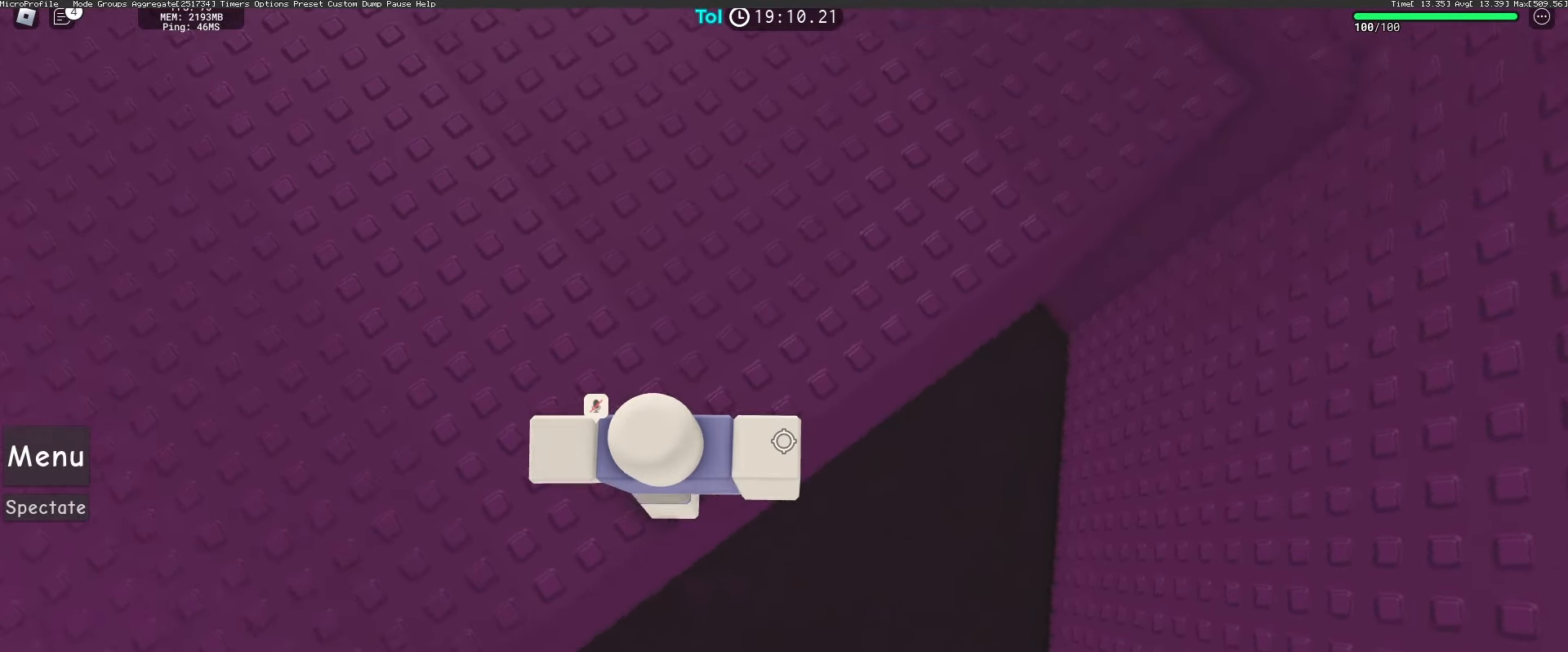
{"keys": [], "mouse": ["right"], "events": []}
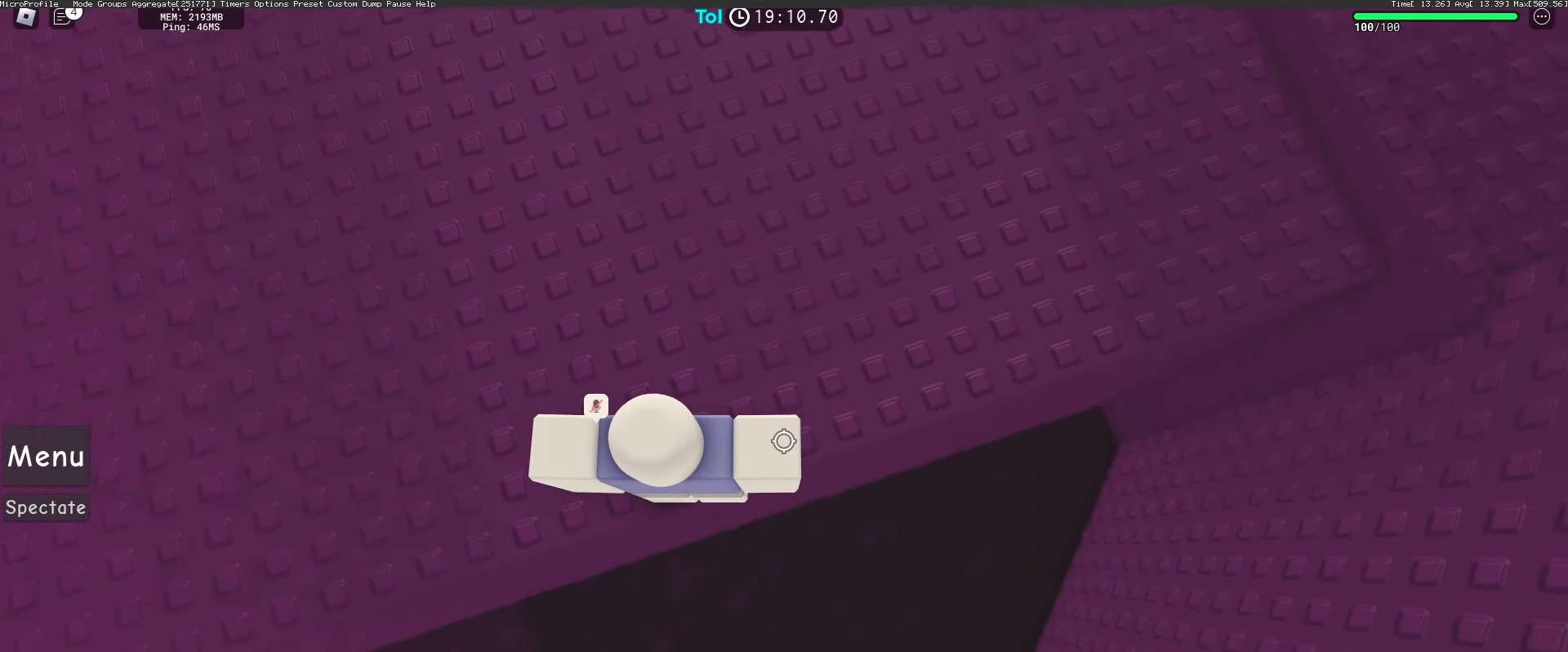
{"keys": ["d"], "mouse": ["left", "right"], "events": [[50, "mouse_left", "down"], [300, "d", "down"]]}
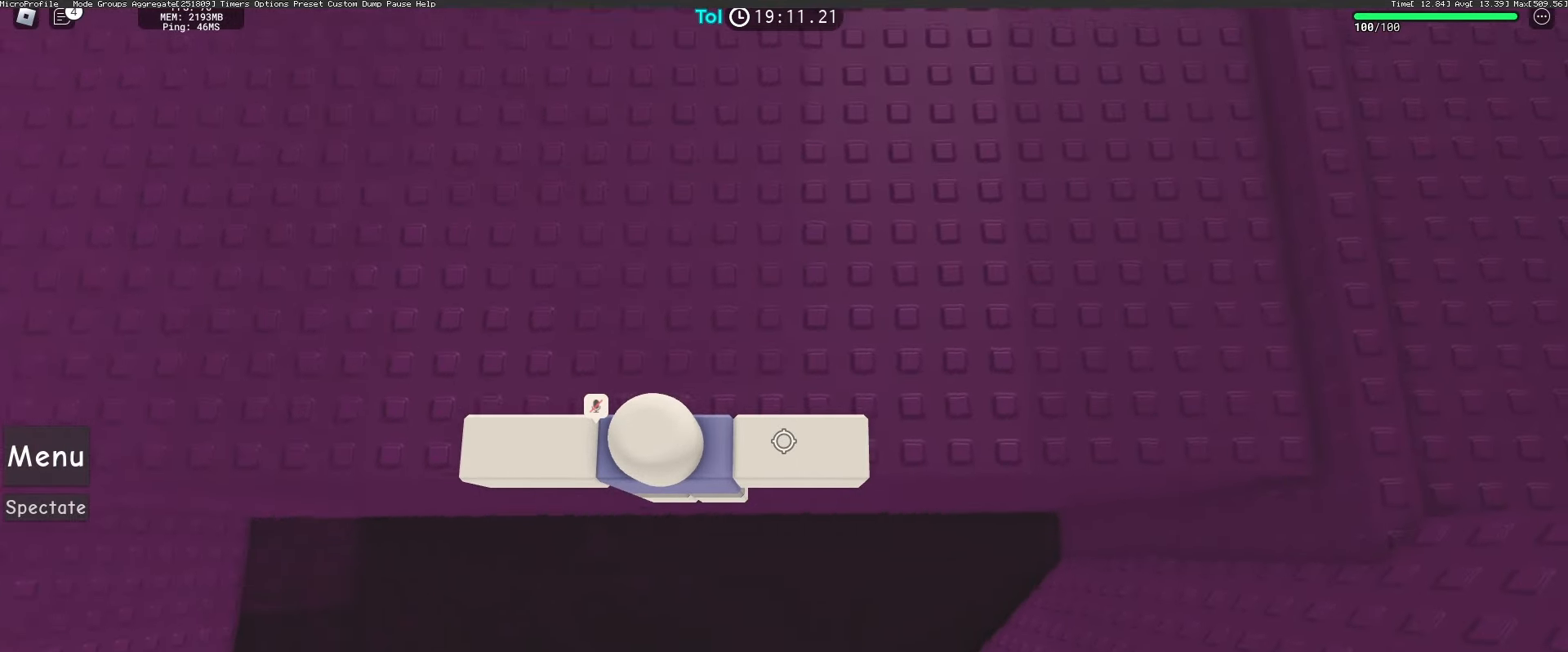
{"keys": [], "mouse": ["right"], "events": [[50, "d", "up"], [183, "d", "down"], [250, "d", "up"], [467, "mouse_left", "up"]]}
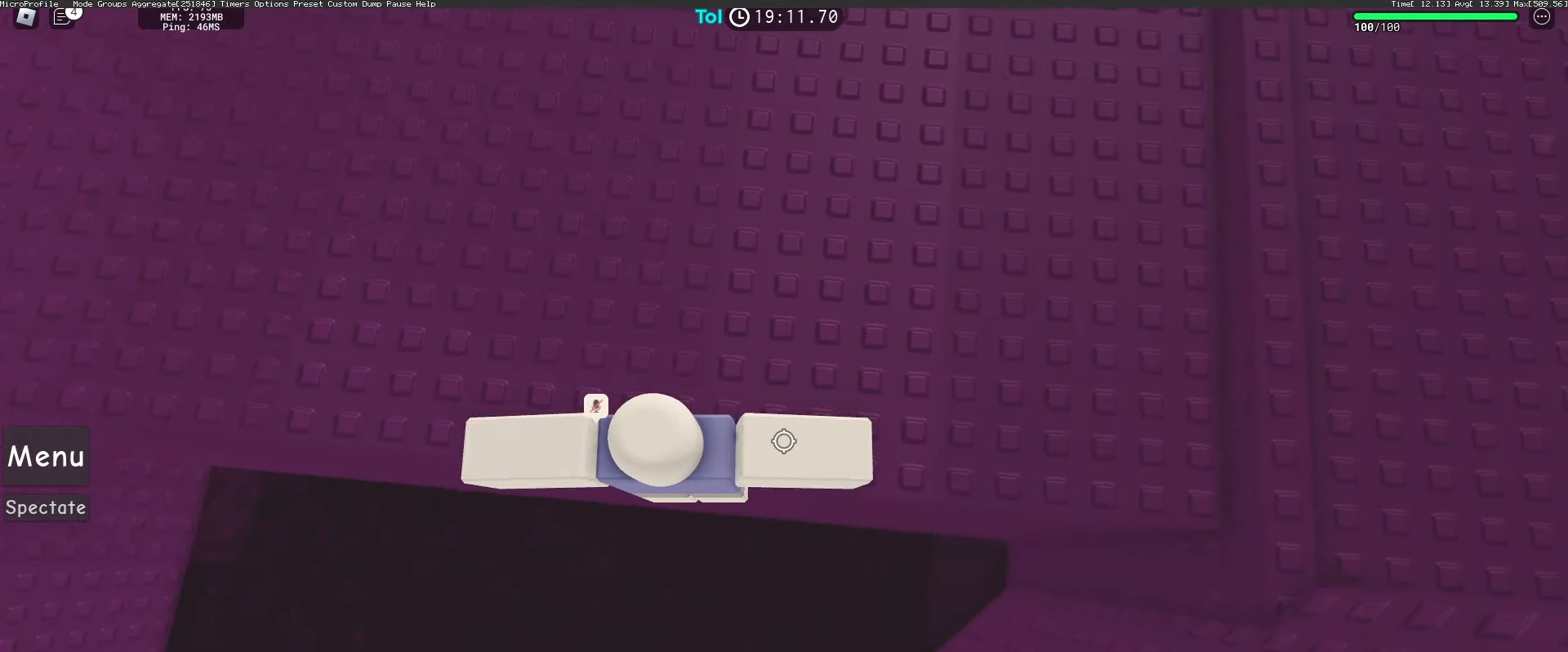
{"keys": [], "mouse": ["right"], "events": [[83, "d", "down"], [150, "d", "up"], [317, "d", "down"], [367, "d", "up"]]}
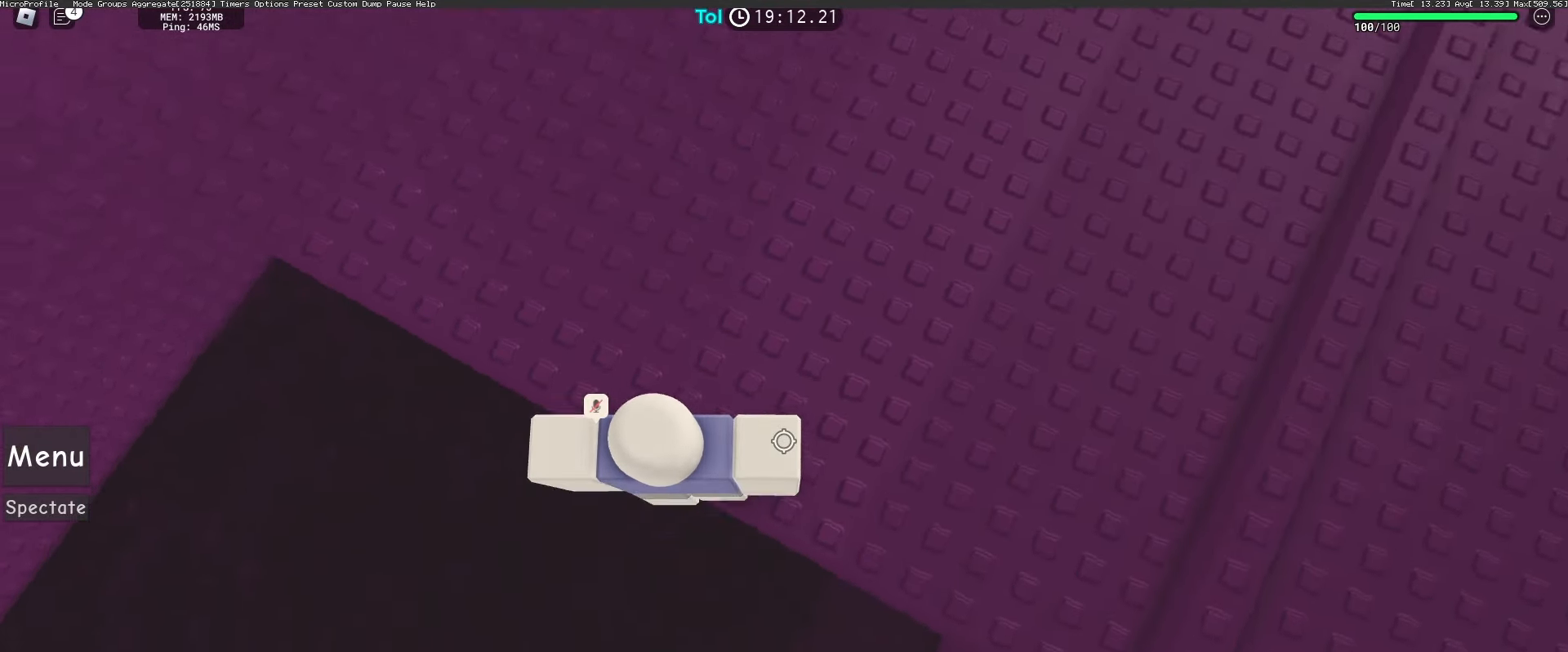
{"keys": [], "mouse": ["right"], "events": [[317, "d", "down"], [400, "d", "up"]]}
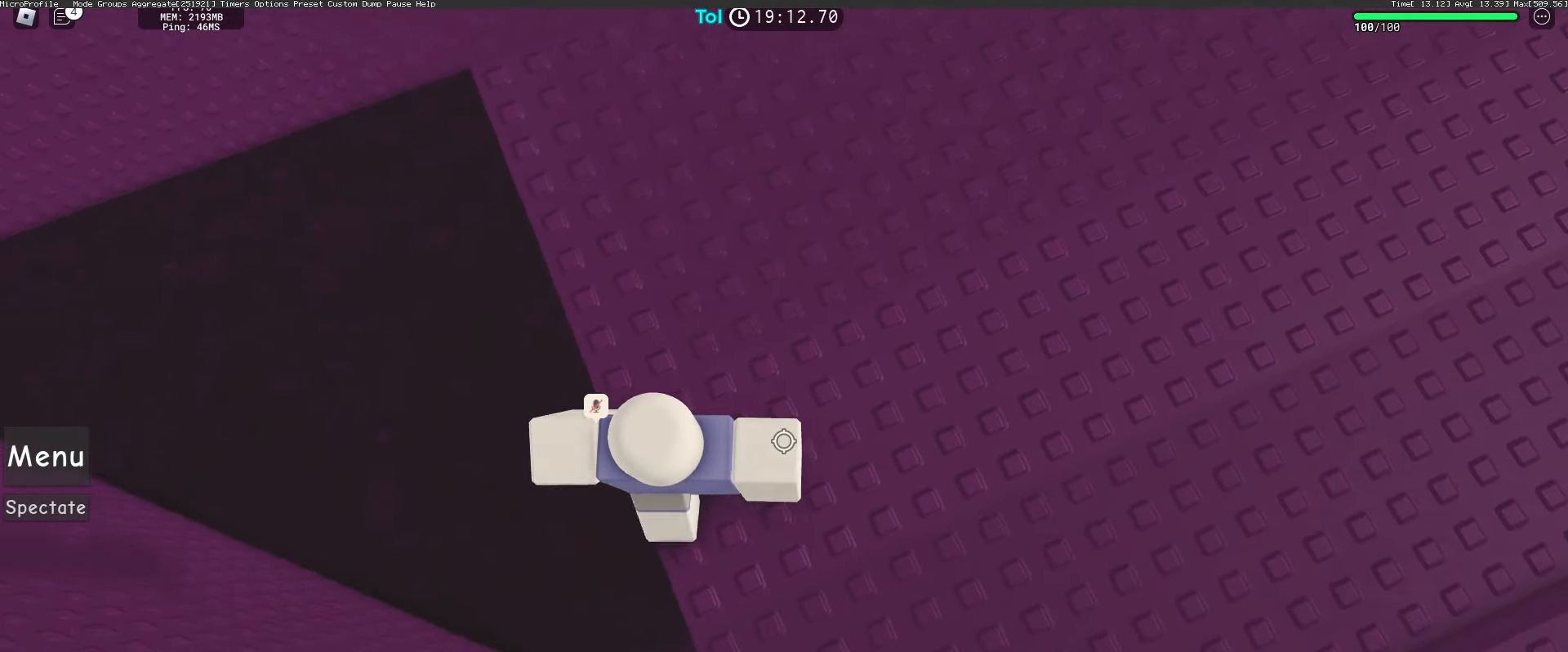
{"keys": [], "mouse": ["right"], "events": [[83, "d", "down"], [167, "d", "up"], [333, "shift", "down"], [433, "shift", "up"]]}